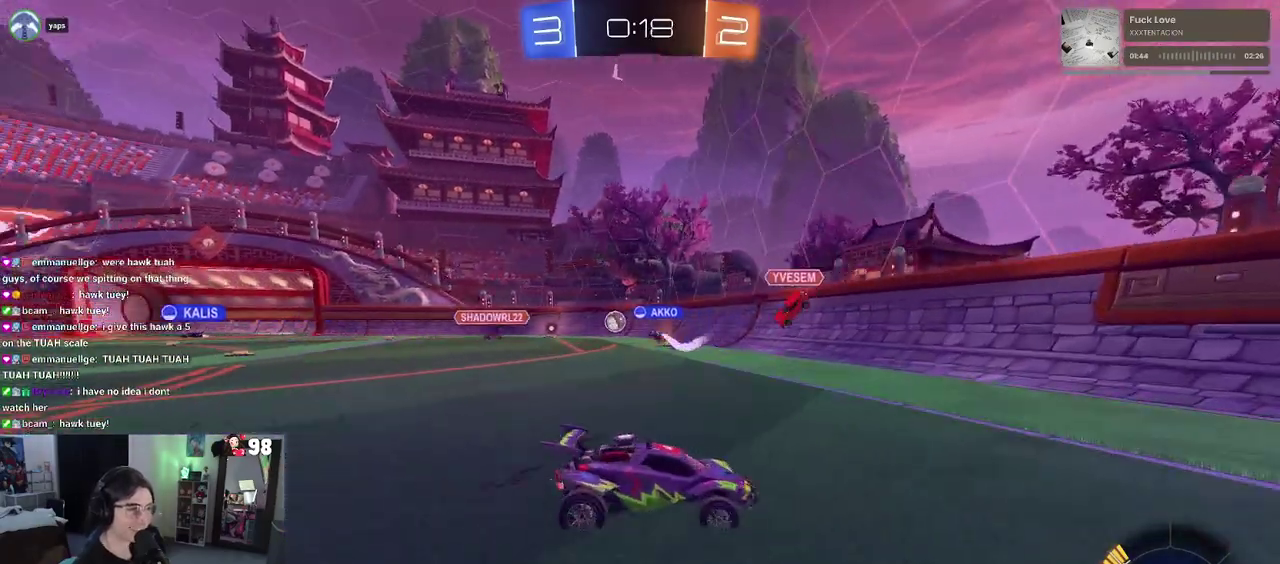
Gameplay with a controller (PlayStation layout); each line is a JSON object with the inputs held at the frame after it. "events" lists button and stick changes between this image and that frame as [ms after this image, input, new state], when the widget could be followed in between. Not read: L1 R1.
{"buttons": ["R2"], "left_stick": "left", "right_stick": "center"}
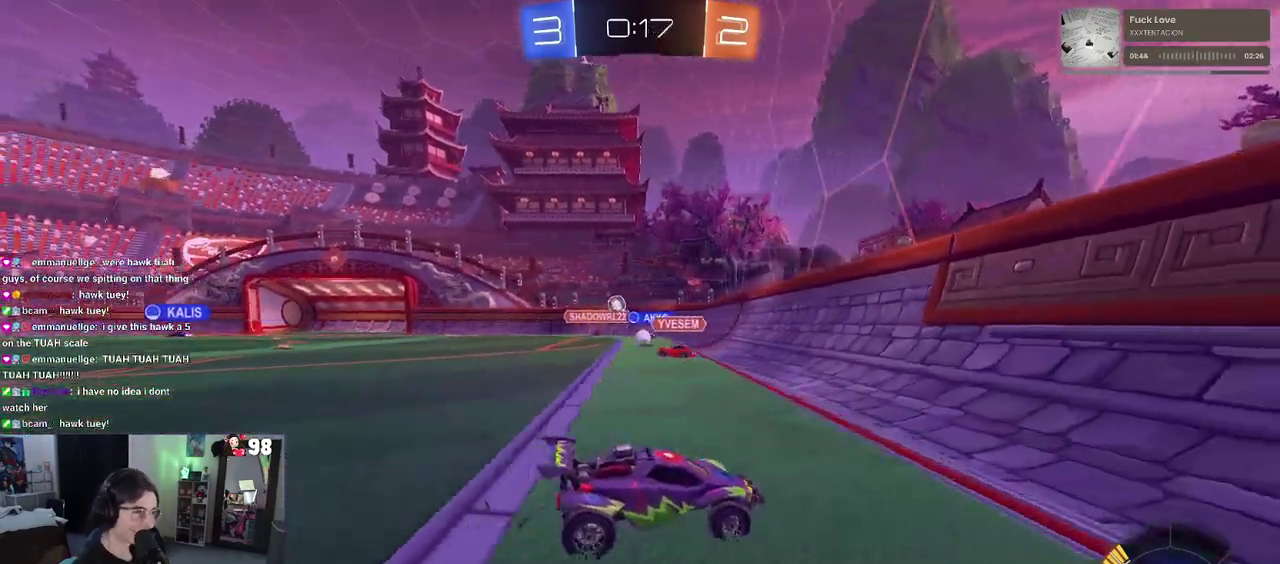
{"buttons": ["SQUARE", "R2"], "left_stick": "left", "right_stick": "center", "events": [[117, "left_stick", "center"], [317, "left_stick", "left"], [417, "SQUARE", "down"]]}
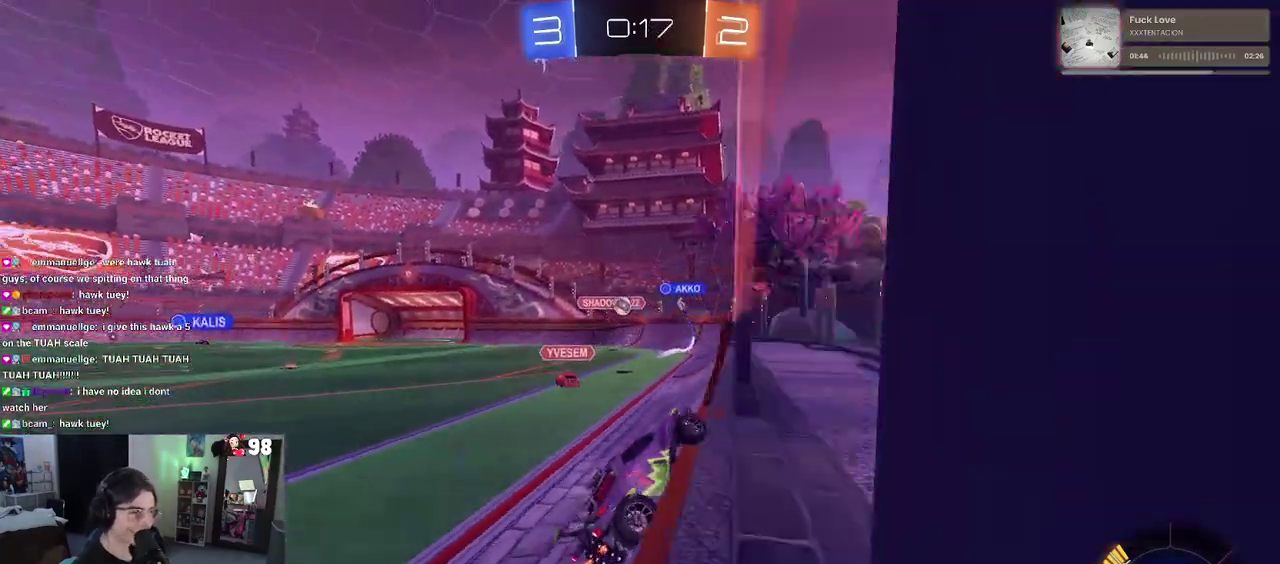
{"buttons": ["R2"], "left_stick": "center", "right_stick": "center", "events": [[33, "SQUARE", "up"], [467, "left_stick", "center"]]}
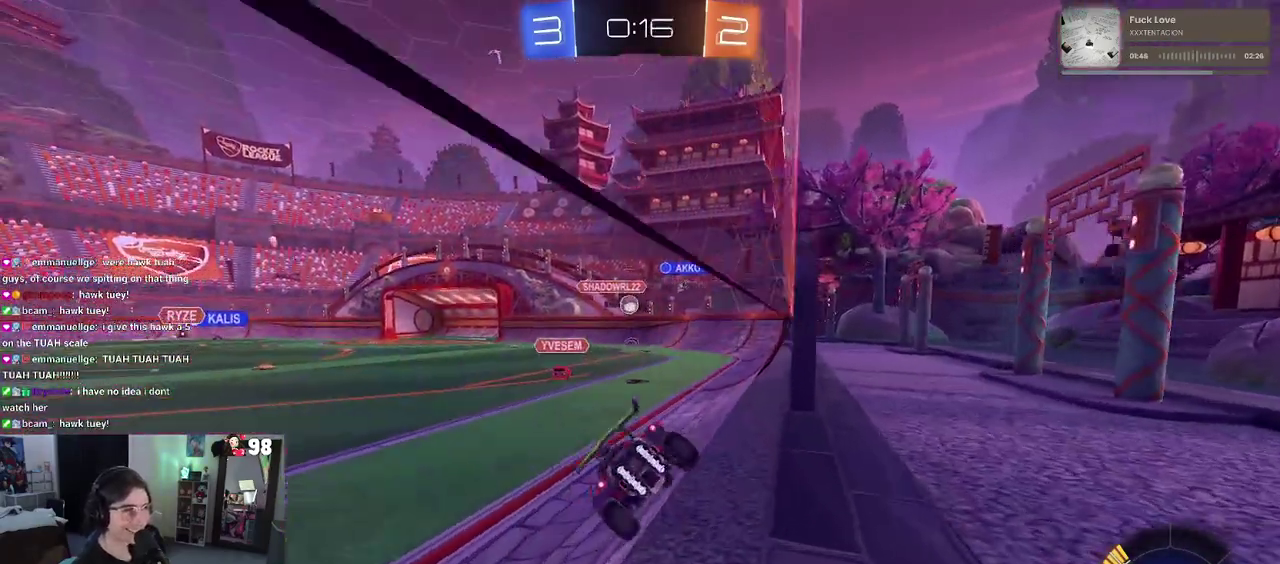
{"buttons": ["R2"], "left_stick": "down-right", "right_stick": "center", "events": [[400, "left_stick", "down-right"]]}
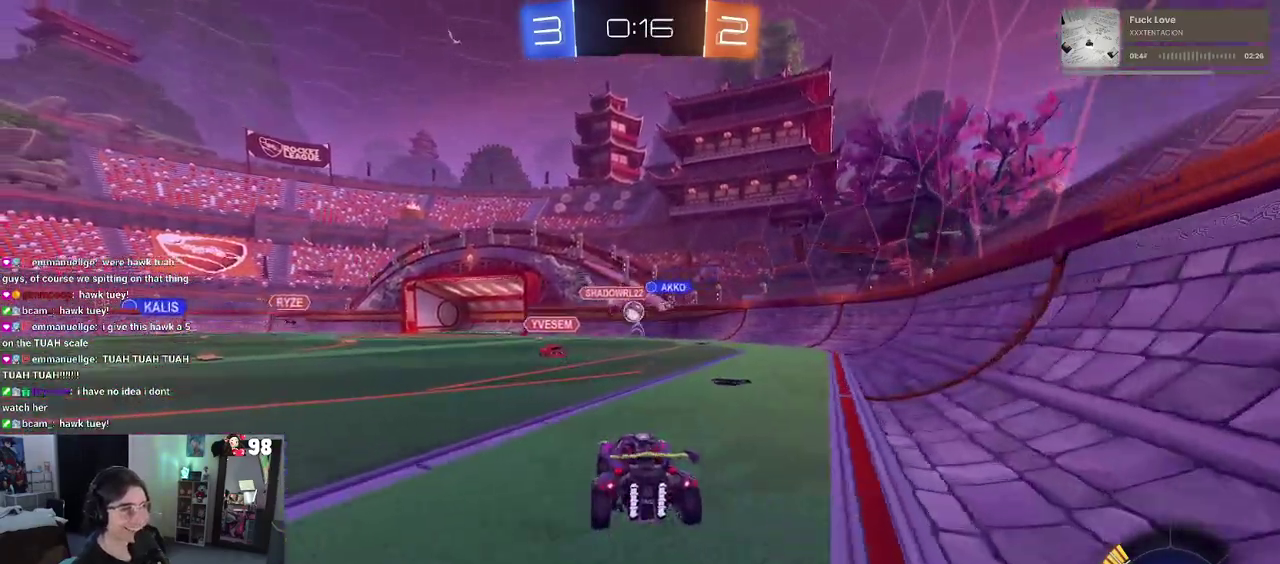
{"buttons": ["R2"], "left_stick": "center", "right_stick": "center", "events": [[100, "left_stick", "center"], [200, "left_stick", "left"], [467, "left_stick", "center"]]}
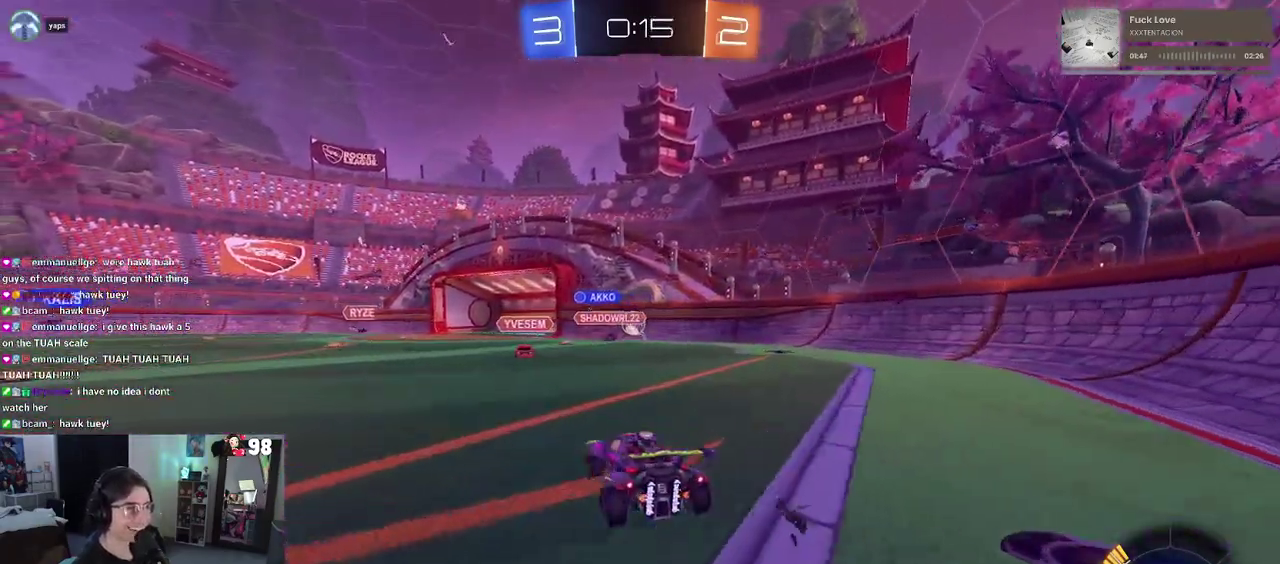
{"buttons": ["R2"], "left_stick": "center", "right_stick": "center", "events": [[283, "left_stick", "right"], [400, "left_stick", "center"]]}
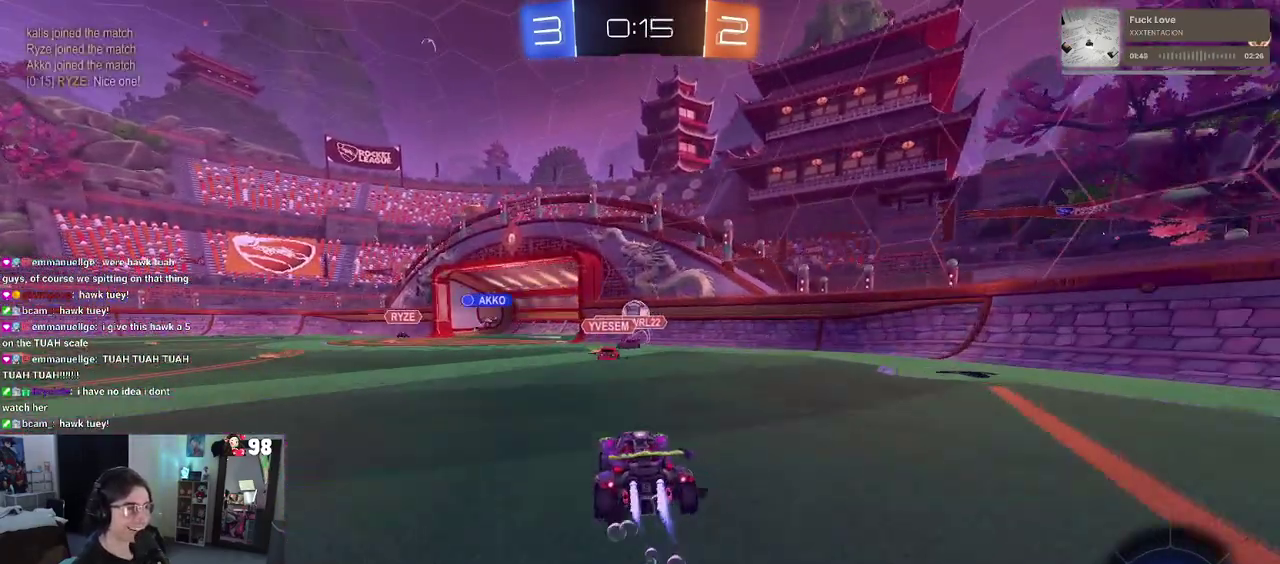
{"buttons": ["R2"], "left_stick": "center", "right_stick": "center", "events": []}
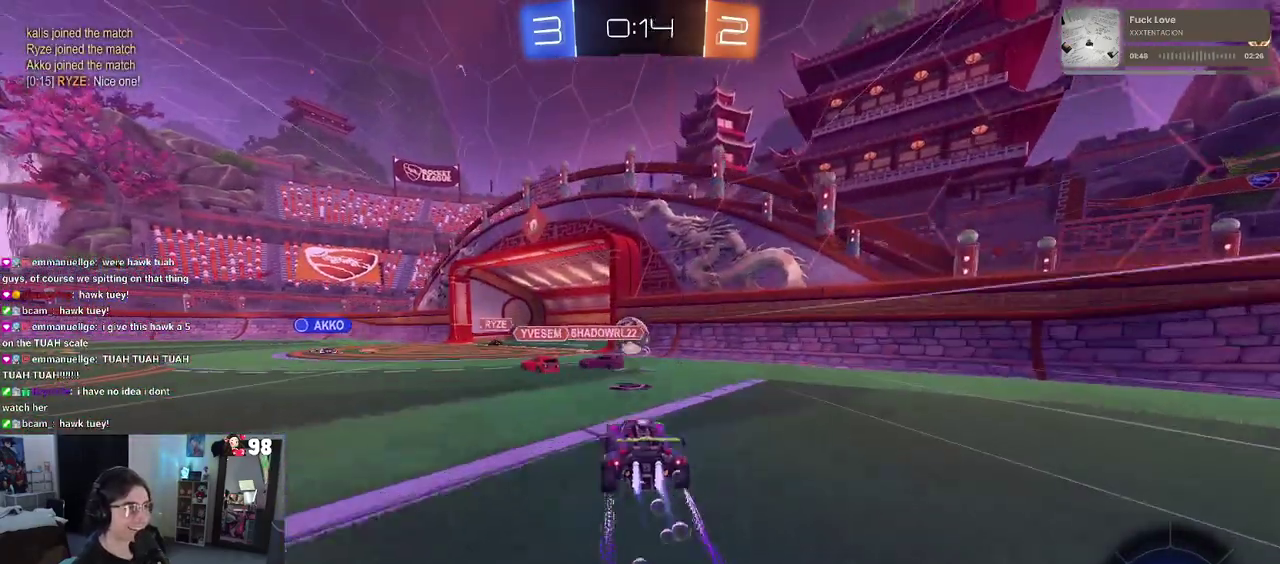
{"buttons": ["R2"], "left_stick": "left", "right_stick": "center", "events": [[467, "left_stick", "left"]]}
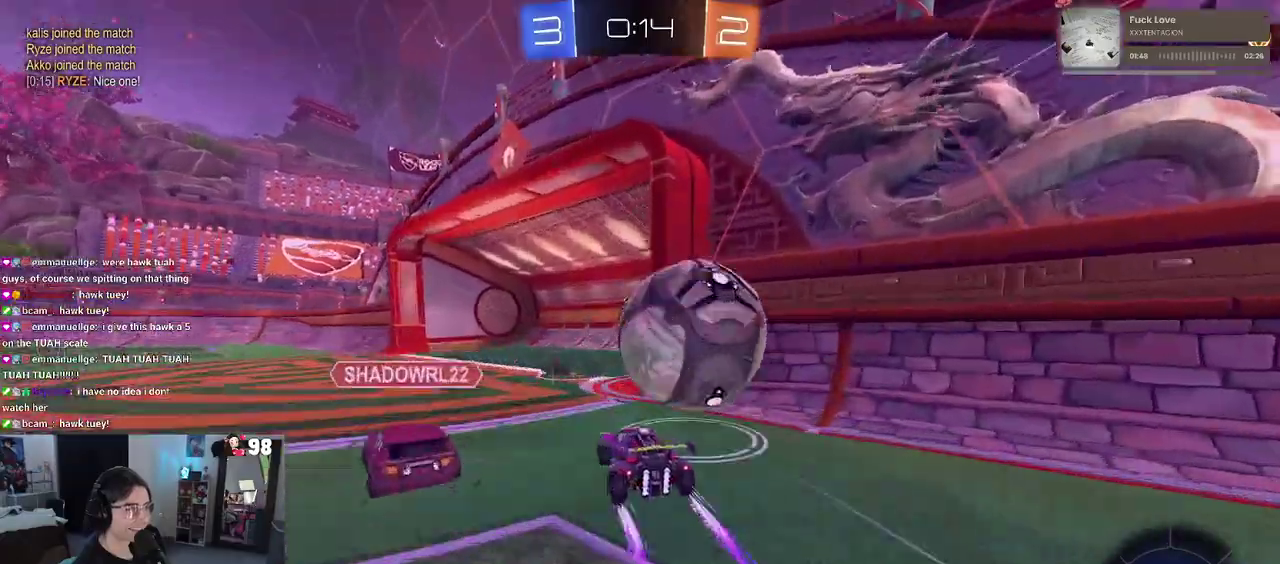
{"buttons": ["R2"], "left_stick": "left", "right_stick": "center", "events": []}
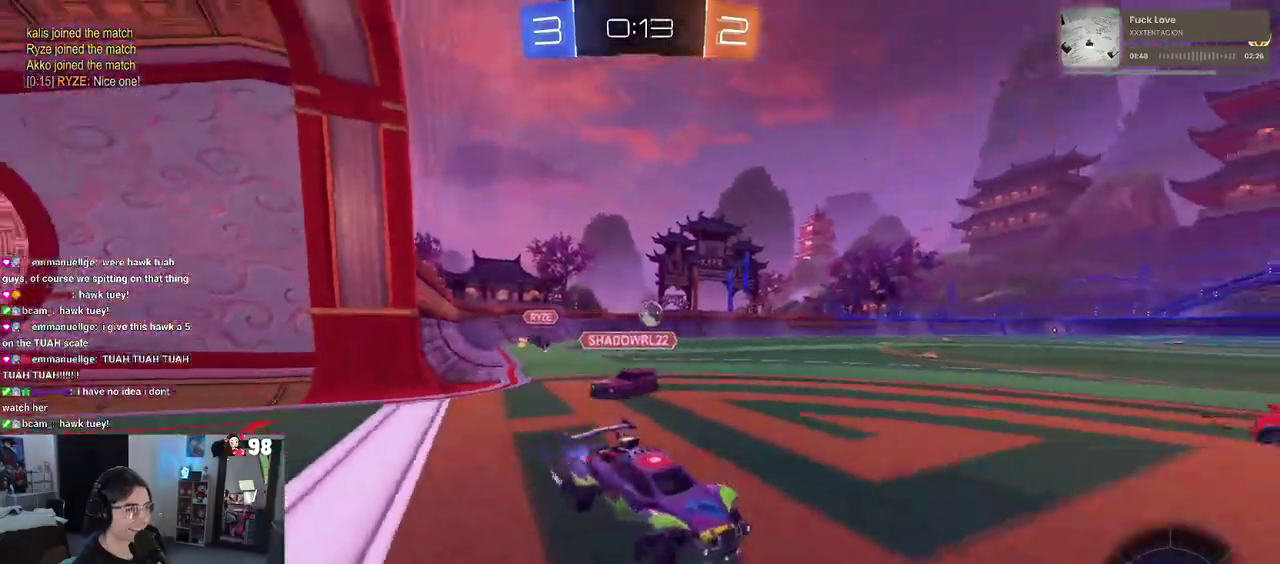
{"buttons": ["R2"], "left_stick": "center", "right_stick": "center", "events": [[33, "TRIANGLE", "down"], [33, "left_stick", "center"], [200, "TRIANGLE", "up"]]}
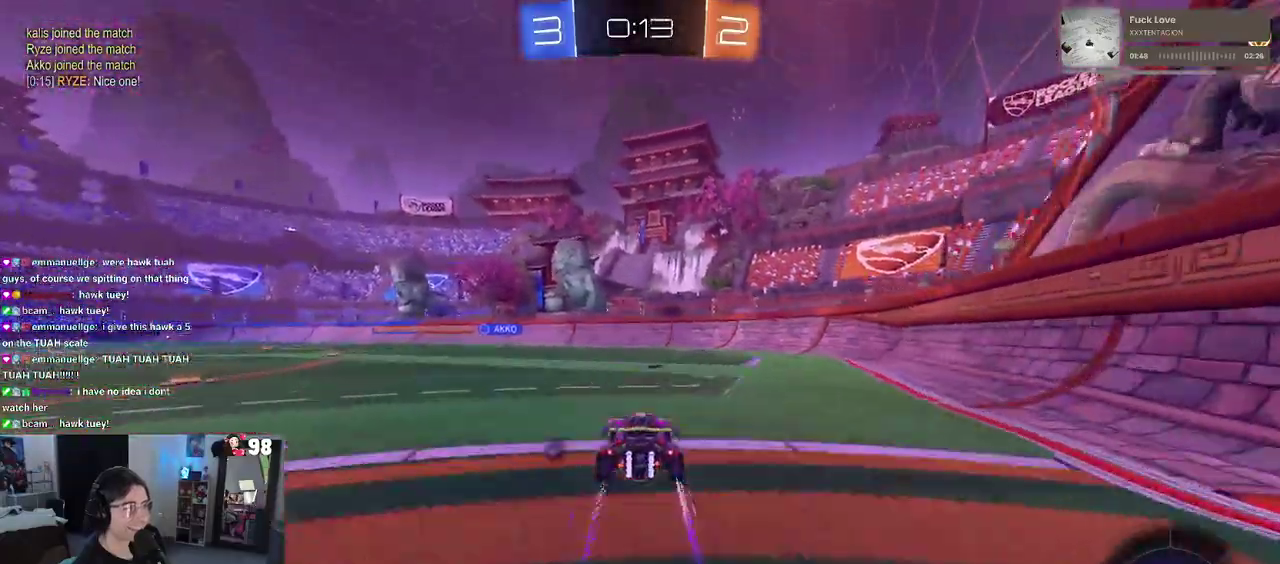
{"buttons": ["R2"], "left_stick": "left", "right_stick": "center", "events": [[233, "TRIANGLE", "down"], [333, "left_stick", "left"], [383, "TRIANGLE", "up"]]}
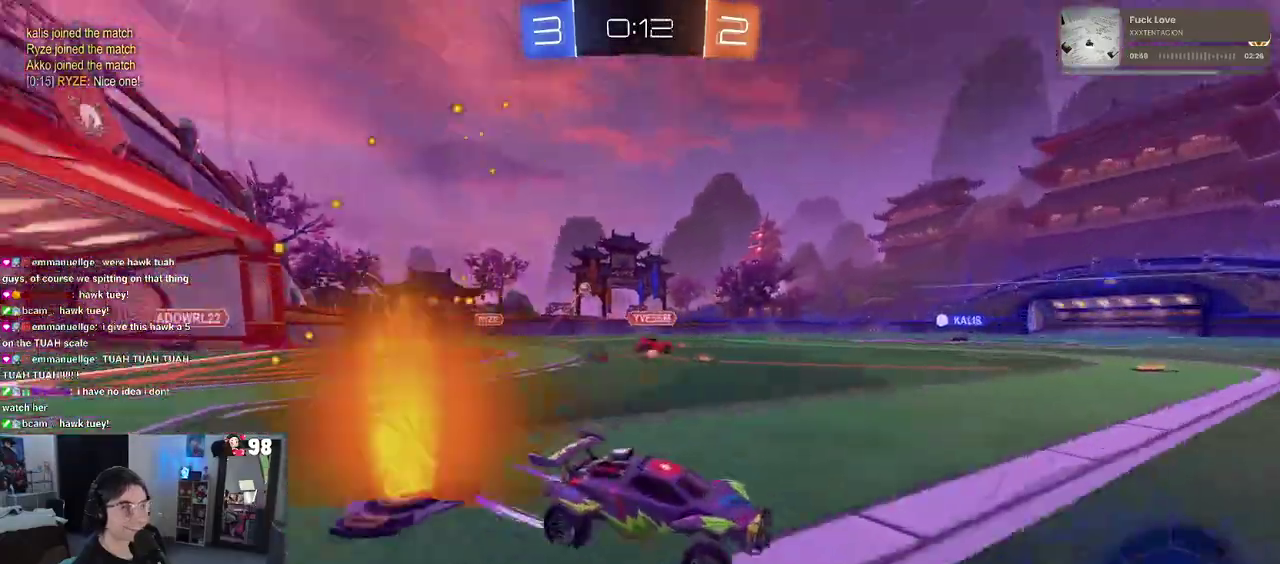
{"buttons": ["TRIANGLE", "R2"], "left_stick": "center", "right_stick": "center", "events": [[117, "left_stick", "center"], [400, "TRIANGLE", "down"]]}
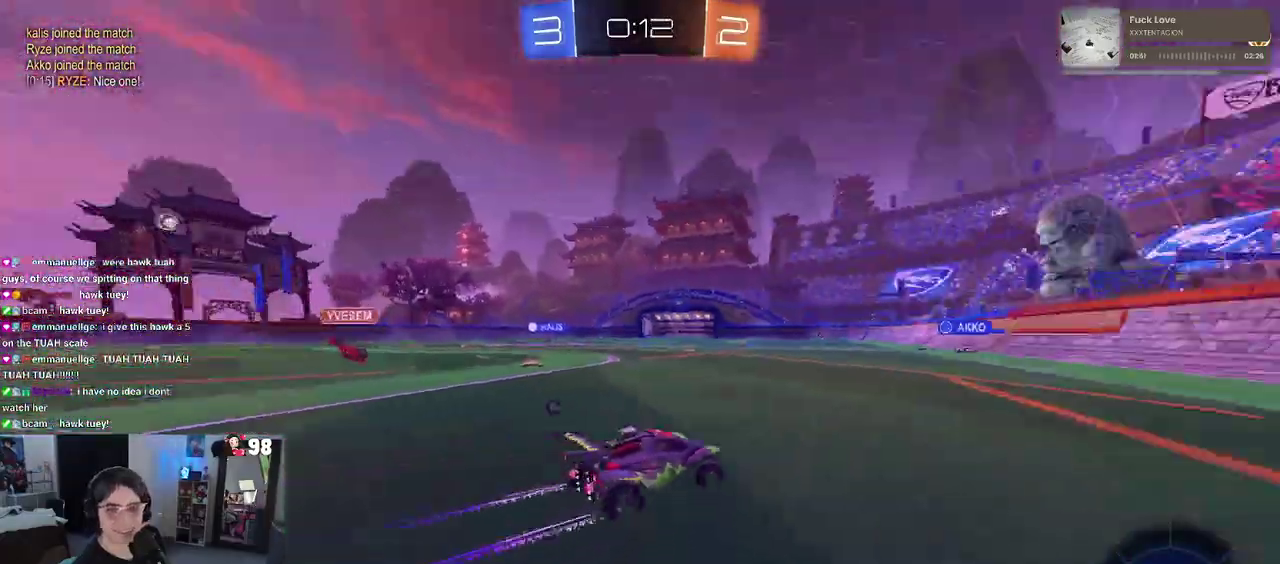
{"buttons": ["R2"], "left_stick": "center", "right_stick": "center", "events": [[100, "TRIANGLE", "up"], [117, "left_stick", "left"], [300, "left_stick", "center"]]}
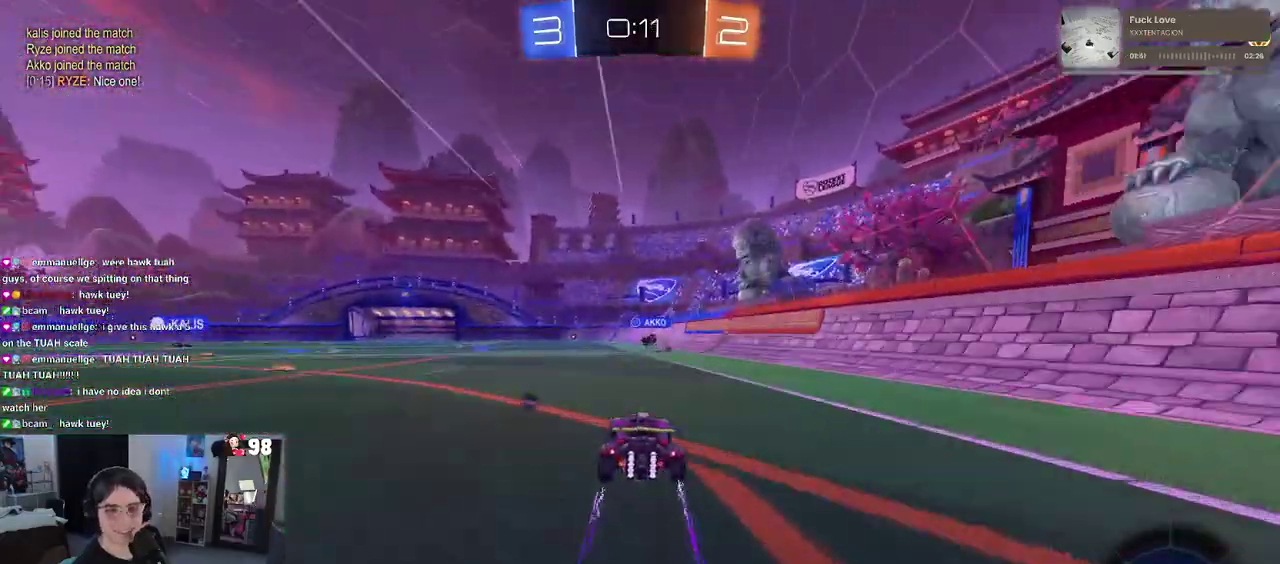
{"buttons": ["R2"], "left_stick": "center", "right_stick": "center", "events": [[233, "TRIANGLE", "down"], [383, "TRIANGLE", "up"]]}
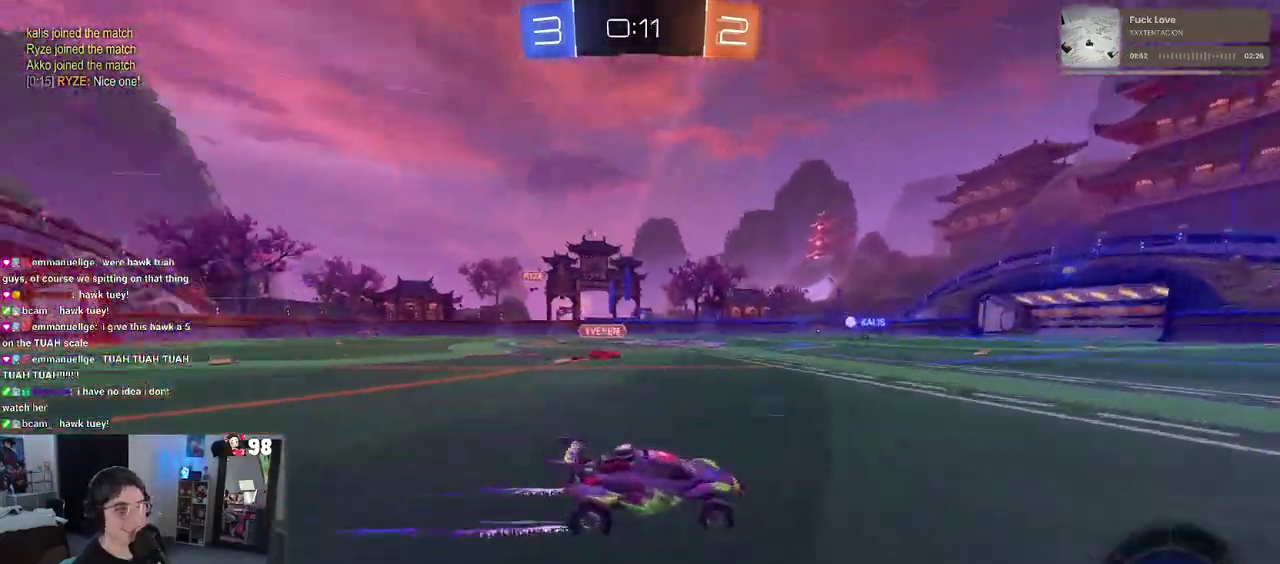
{"buttons": ["TRIANGLE", "R2"], "left_stick": "center", "right_stick": "center", "events": [[433, "TRIANGLE", "down"]]}
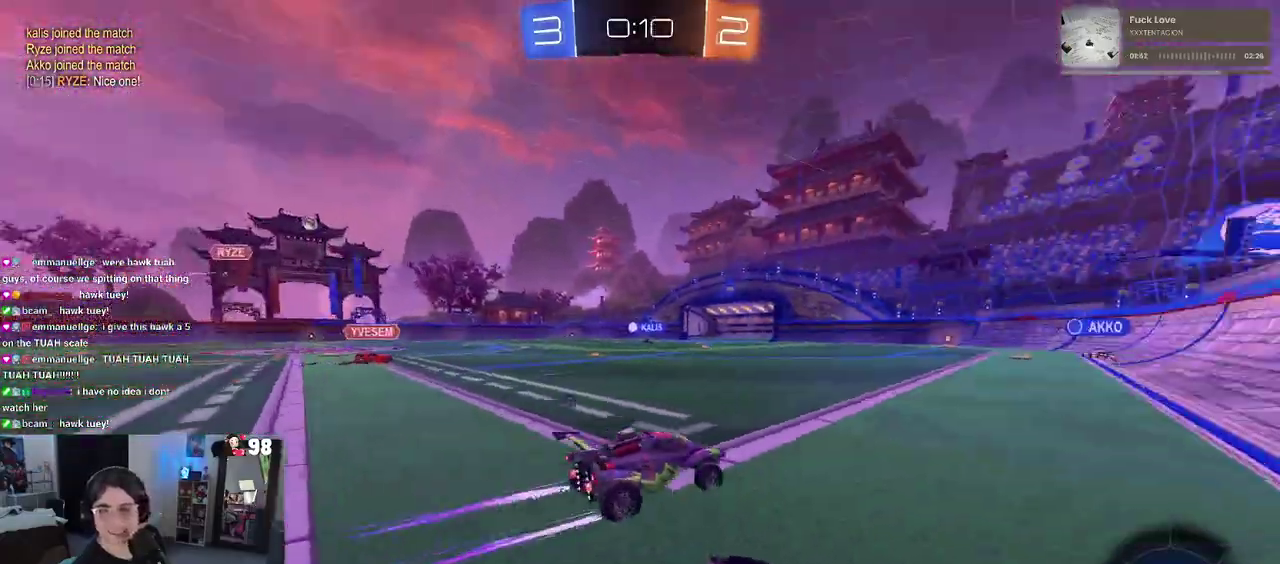
{"buttons": ["R2"], "left_stick": "center", "right_stick": "center", "events": [[83, "TRIANGLE", "up"]]}
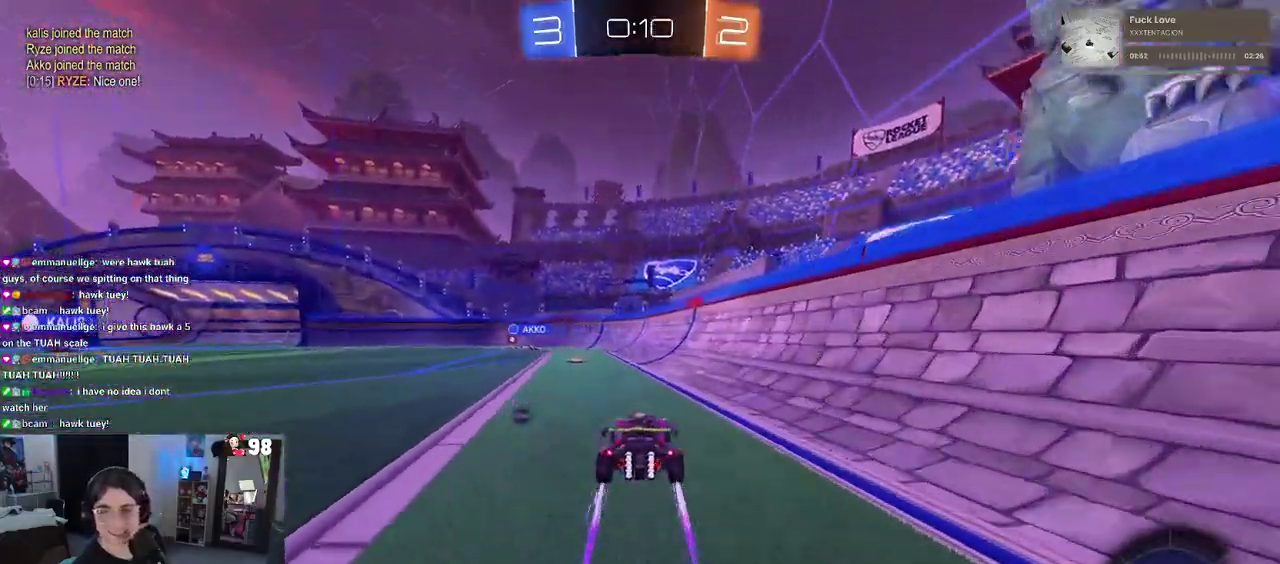
{"buttons": ["R2"], "left_stick": "left", "right_stick": "center", "events": [[433, "left_stick", "left"]]}
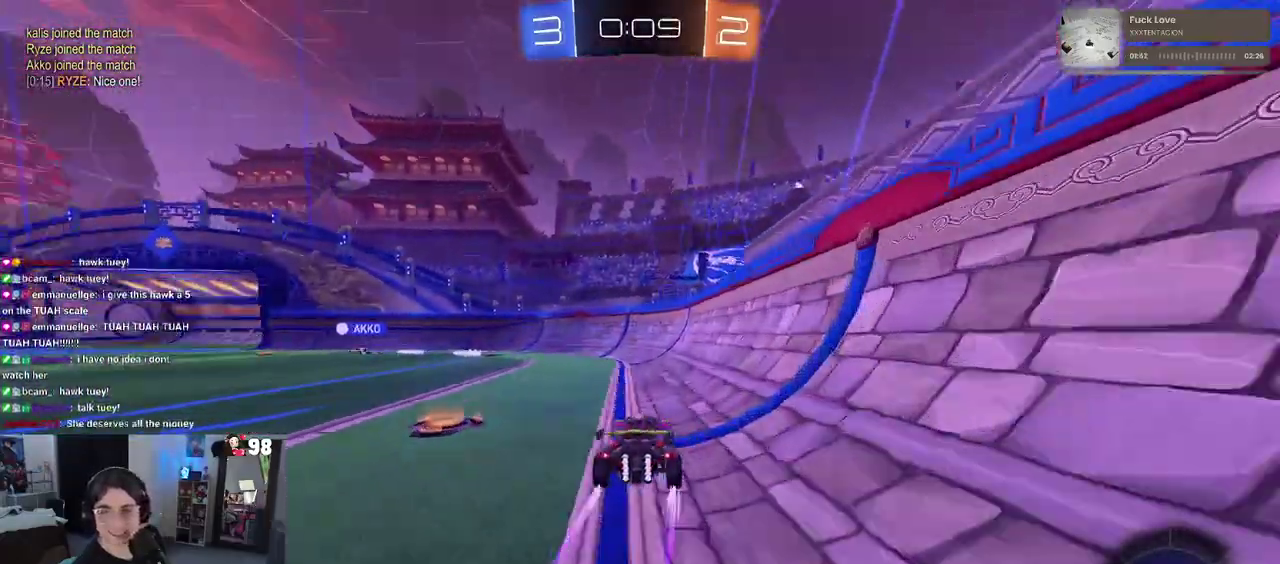
{"buttons": ["R2"], "left_stick": "center", "right_stick": "center", "events": [[17, "TRIANGLE", "down"], [133, "left_stick", "center"], [150, "TRIANGLE", "up"]]}
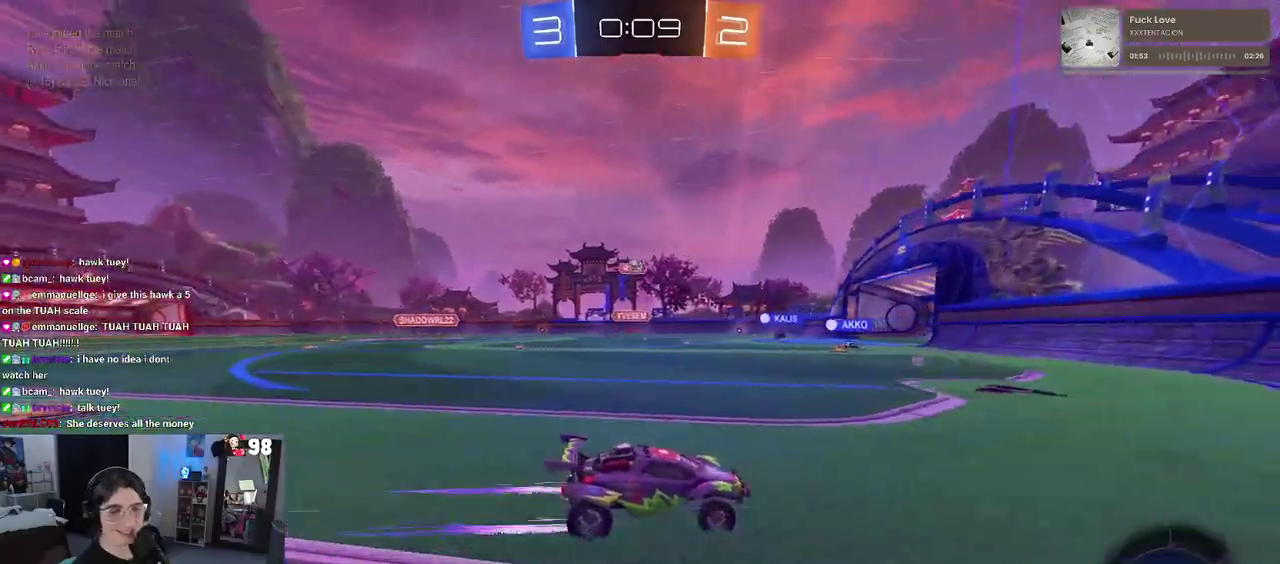
{"buttons": ["R2"], "left_stick": "left", "right_stick": "center", "events": [[33, "left_stick", "left"], [183, "left_stick", "center"], [317, "left_stick", "left"]]}
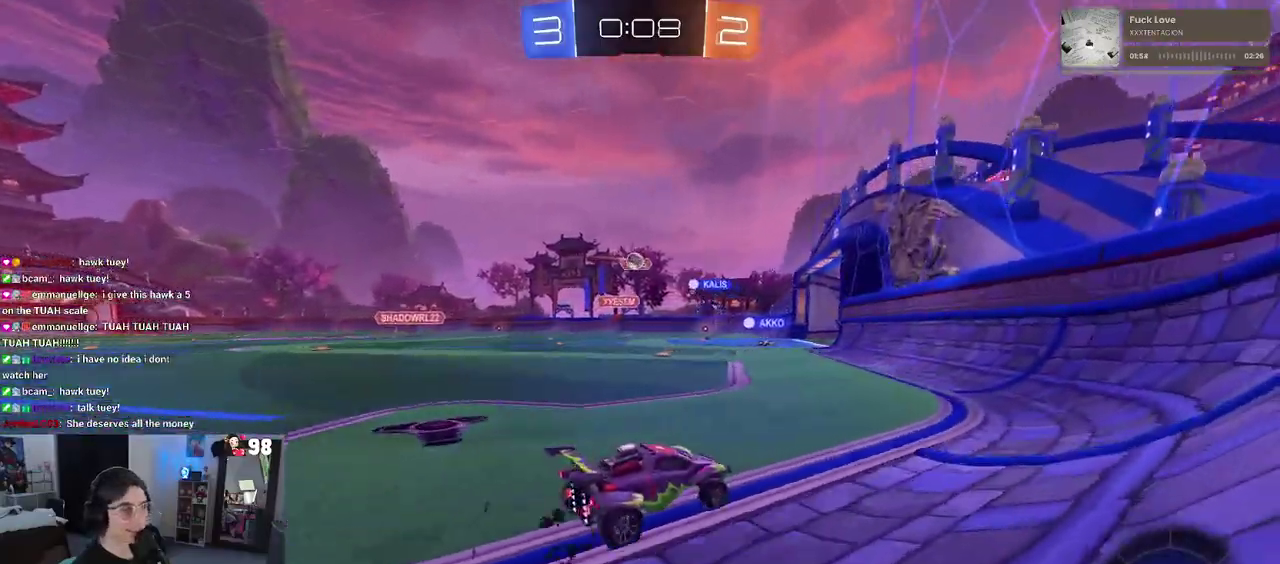
{"buttons": ["R2"], "left_stick": "left", "right_stick": "center", "events": []}
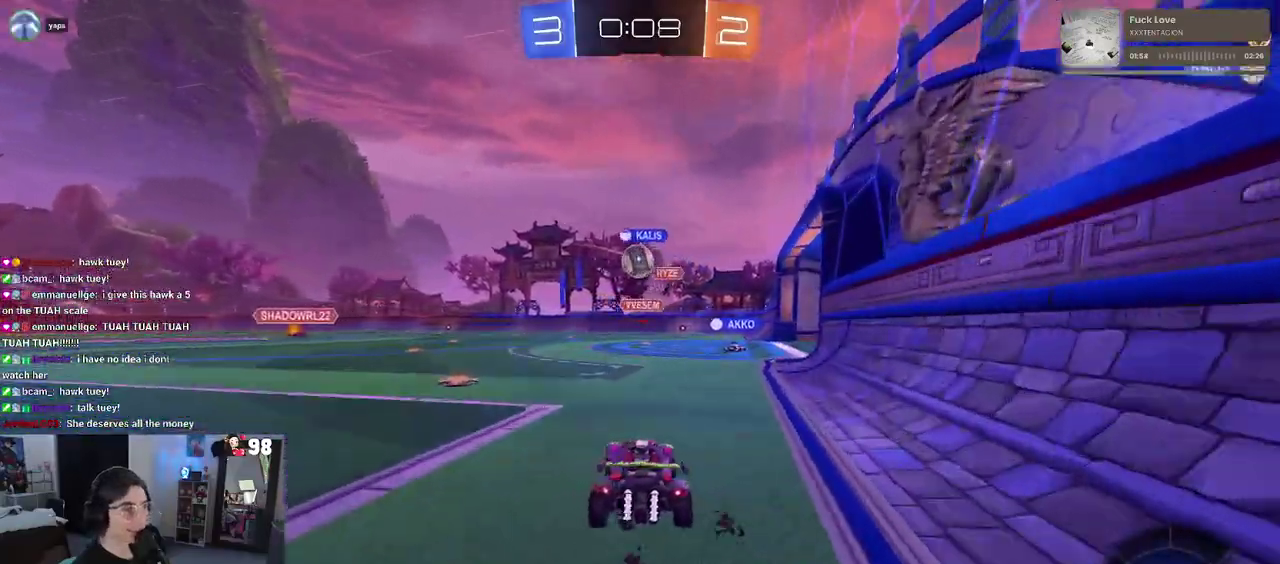
{"buttons": ["R2"], "left_stick": "center", "right_stick": "center", "events": [[100, "SQUARE", "down"], [233, "SQUARE", "up"], [500, "left_stick", "center"]]}
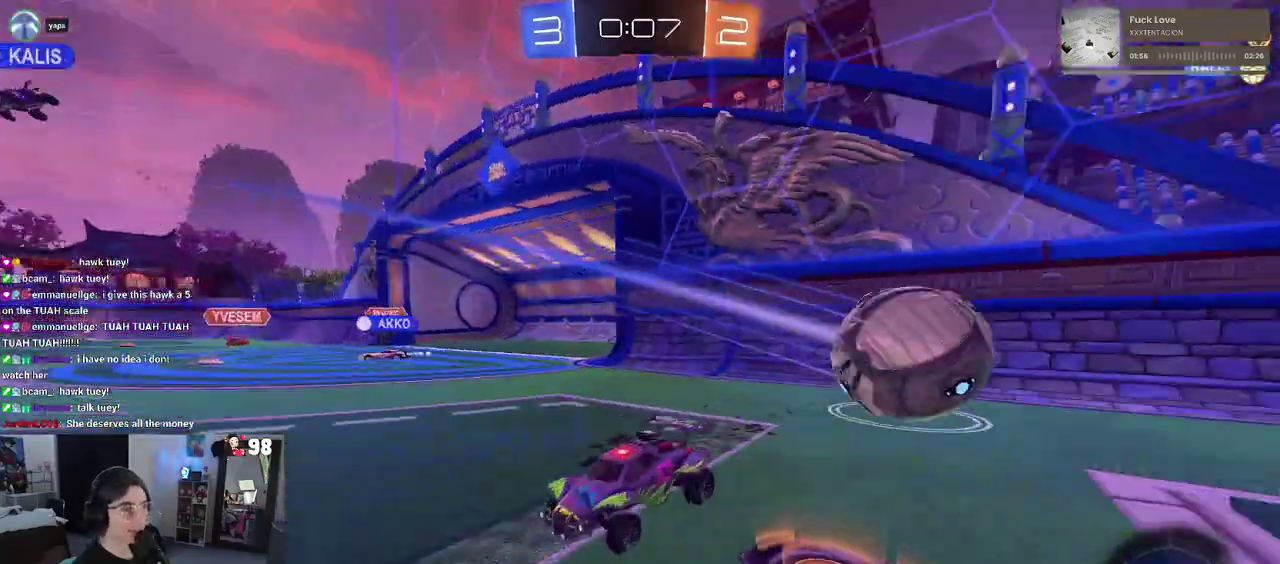
{"buttons": ["R2"], "left_stick": "down-right", "right_stick": "center", "events": [[50, "left_stick", "down-right"], [67, "TRIANGLE", "down"], [200, "TRIANGLE", "up"]]}
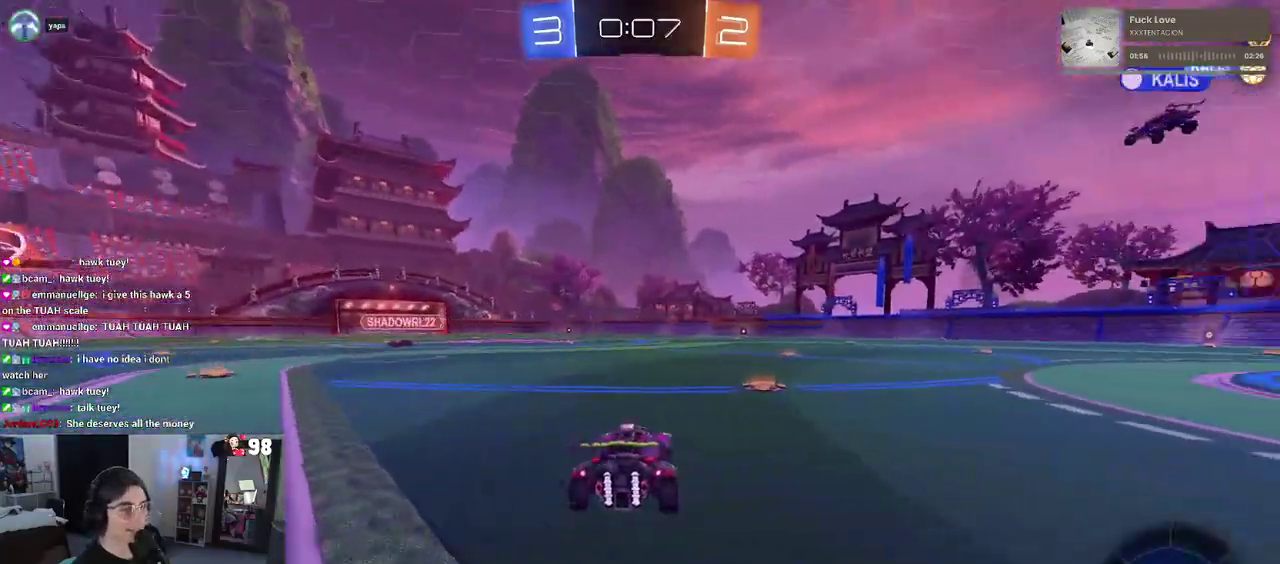
{"buttons": ["R2"], "left_stick": "center", "right_stick": "center", "events": [[50, "TRIANGLE", "down"], [183, "TRIANGLE", "up"], [200, "left_stick", "center"]]}
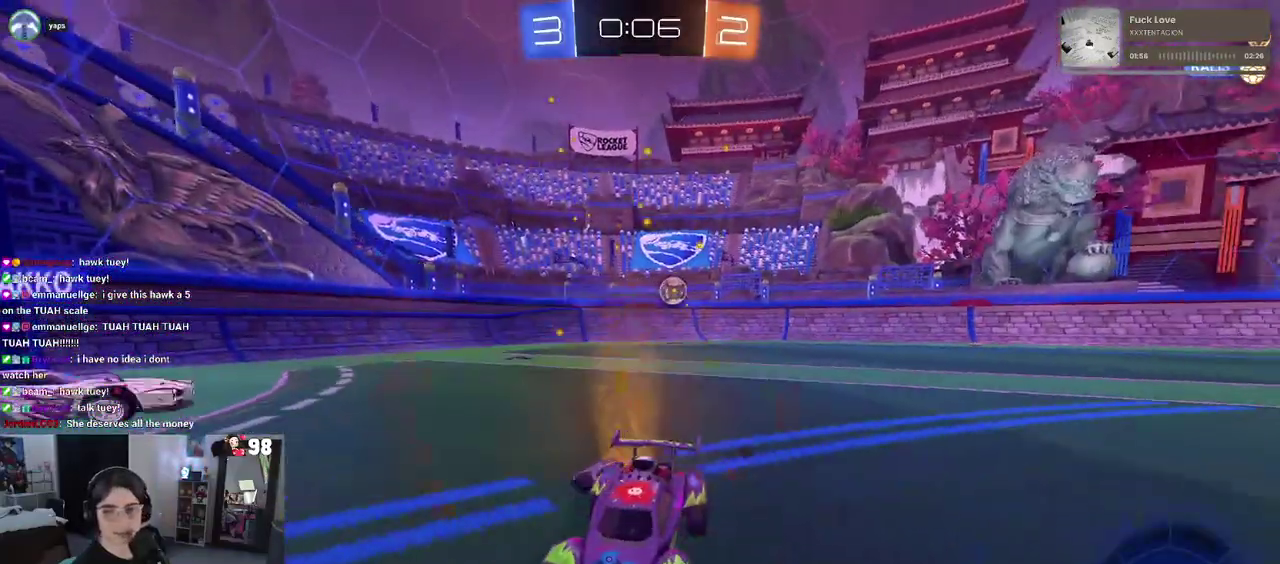
{"buttons": ["R2"], "left_stick": "right", "right_stick": "center", "events": [[417, "left_stick", "right"]]}
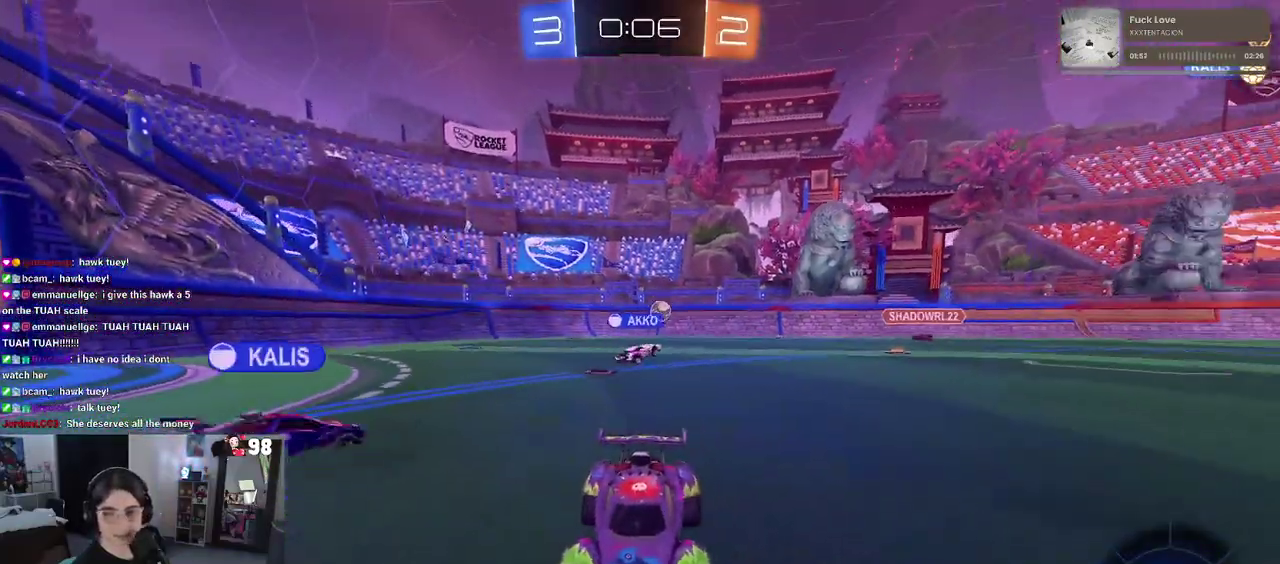
{"buttons": ["R2"], "left_stick": "right", "right_stick": "center", "events": [[133, "SQUARE", "down"], [250, "SQUARE", "up"]]}
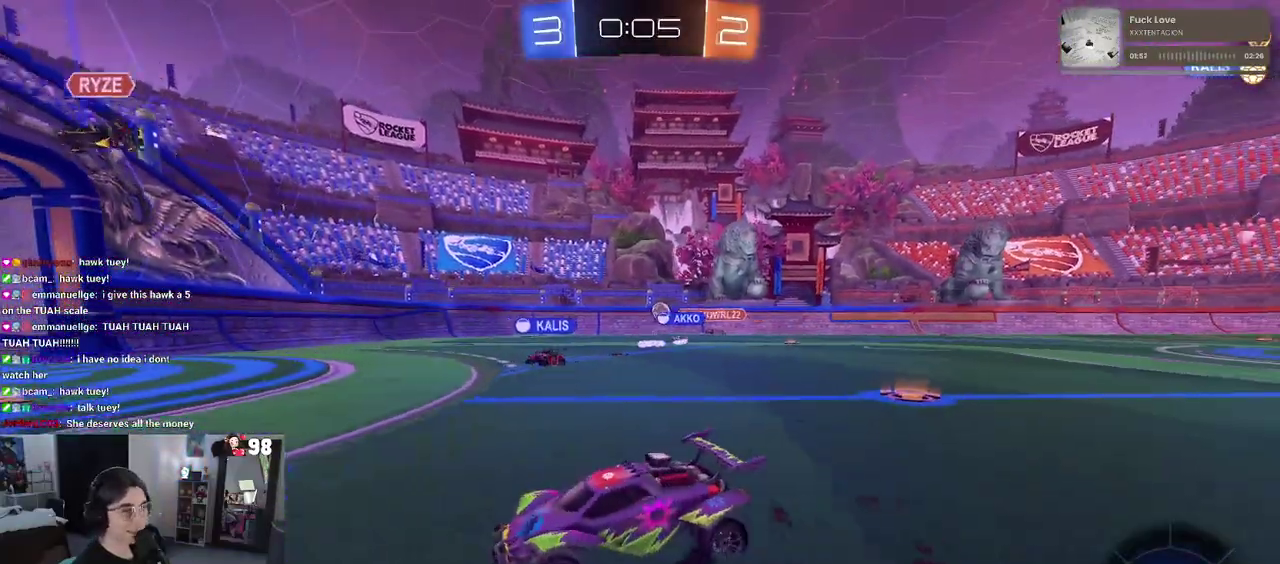
{"buttons": ["R2"], "left_stick": "center", "right_stick": "center", "events": [[433, "left_stick", "center"]]}
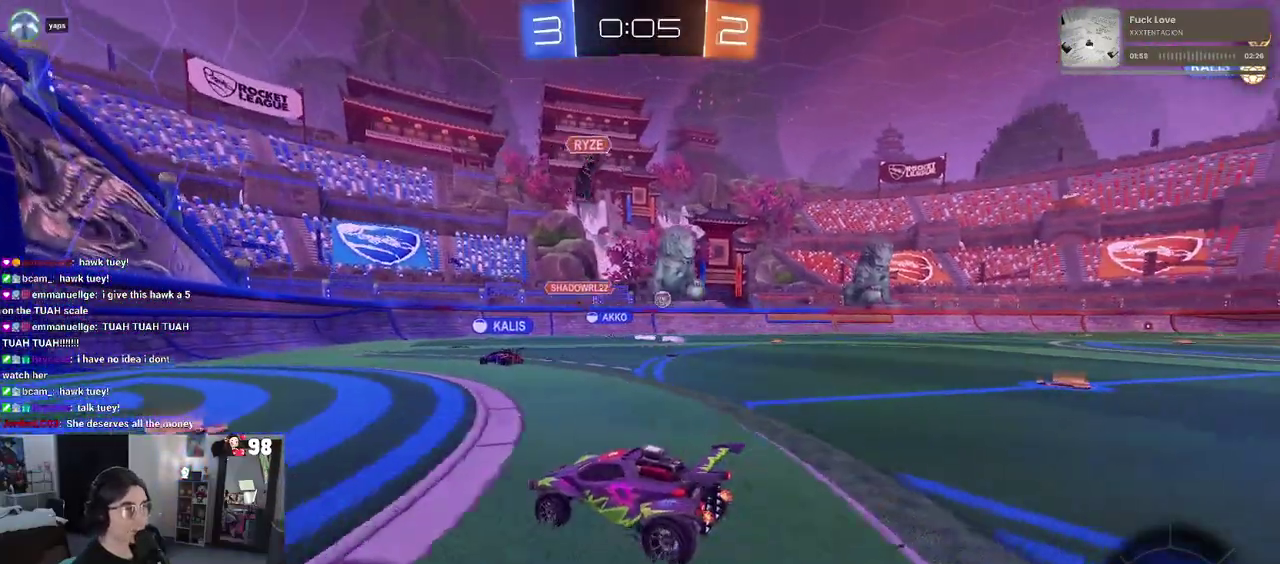
{"buttons": ["R2"], "left_stick": "right", "right_stick": "center", "events": [[283, "SQUARE", "down"], [333, "left_stick", "right"], [367, "SQUARE", "up"]]}
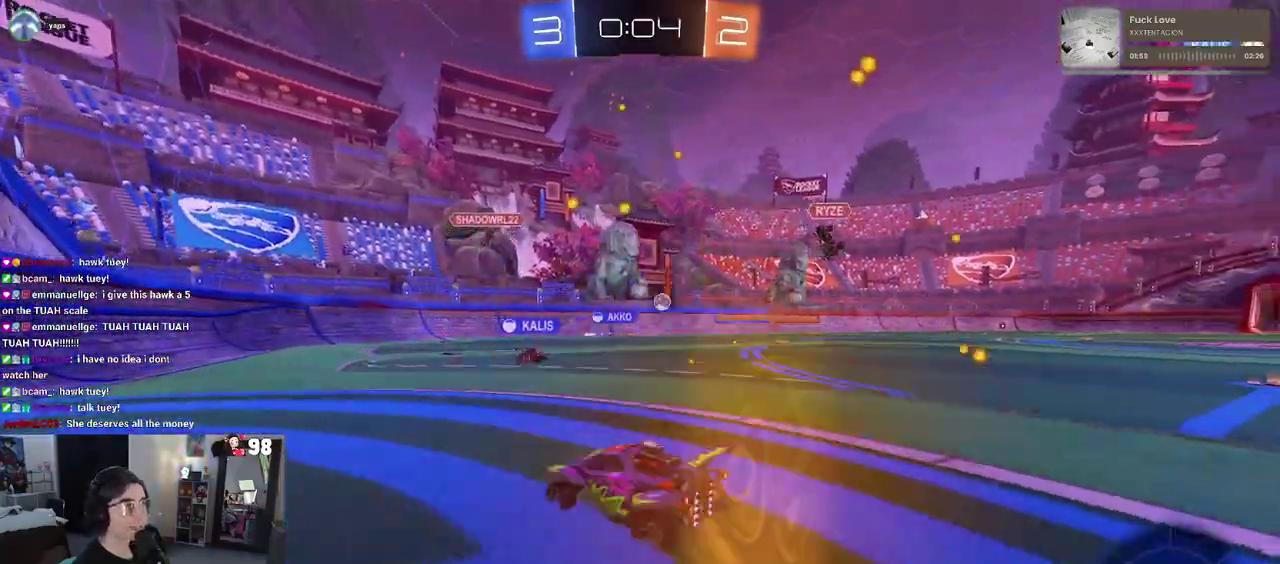
{"buttons": ["R2"], "left_stick": "right", "right_stick": "center", "events": [[250, "left_stick", "center"], [450, "left_stick", "right"]]}
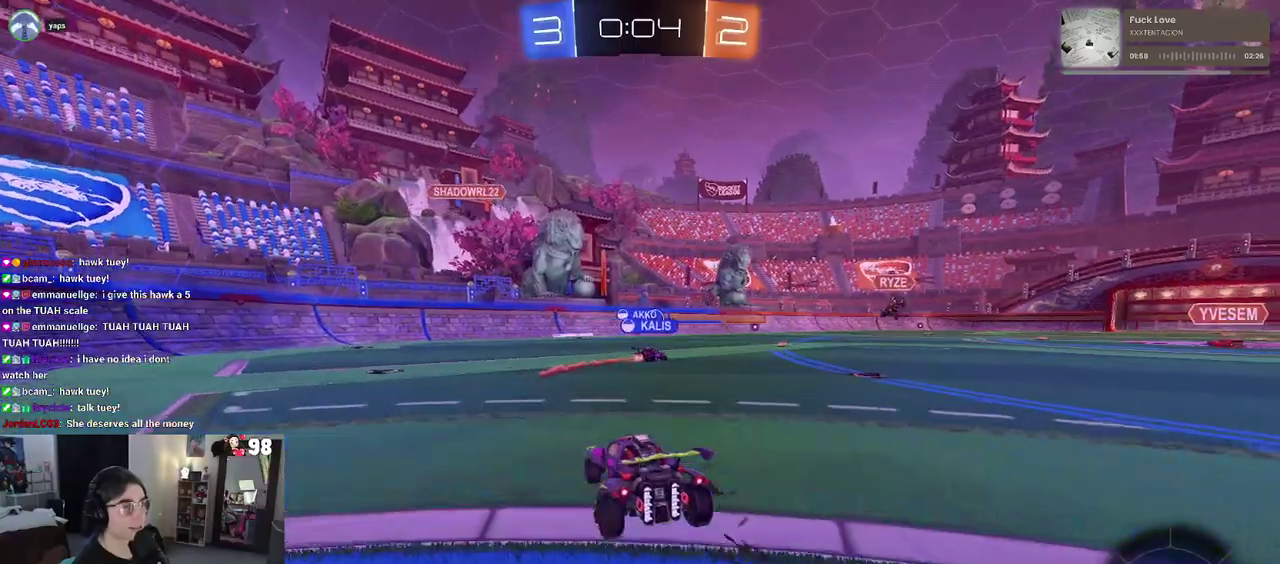
{"buttons": ["R2"], "left_stick": "center", "right_stick": "center", "events": [[67, "left_stick", "up-right"], [433, "left_stick", "center"]]}
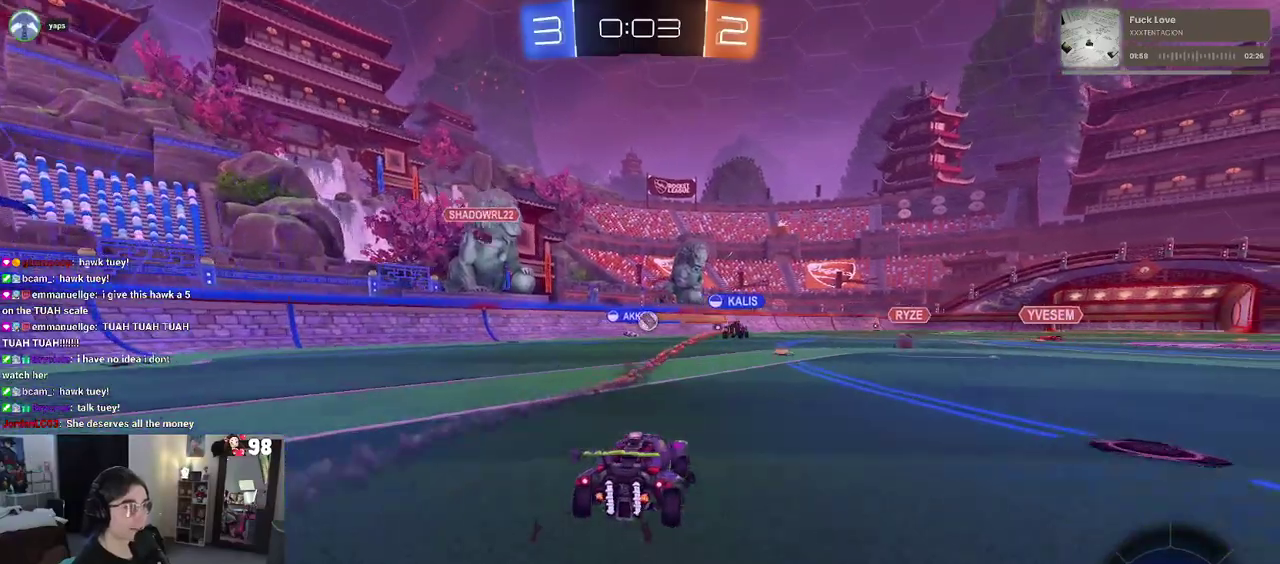
{"buttons": ["R2"], "left_stick": "center", "right_stick": "center", "events": [[83, "left_stick", "right"], [283, "left_stick", "center"]]}